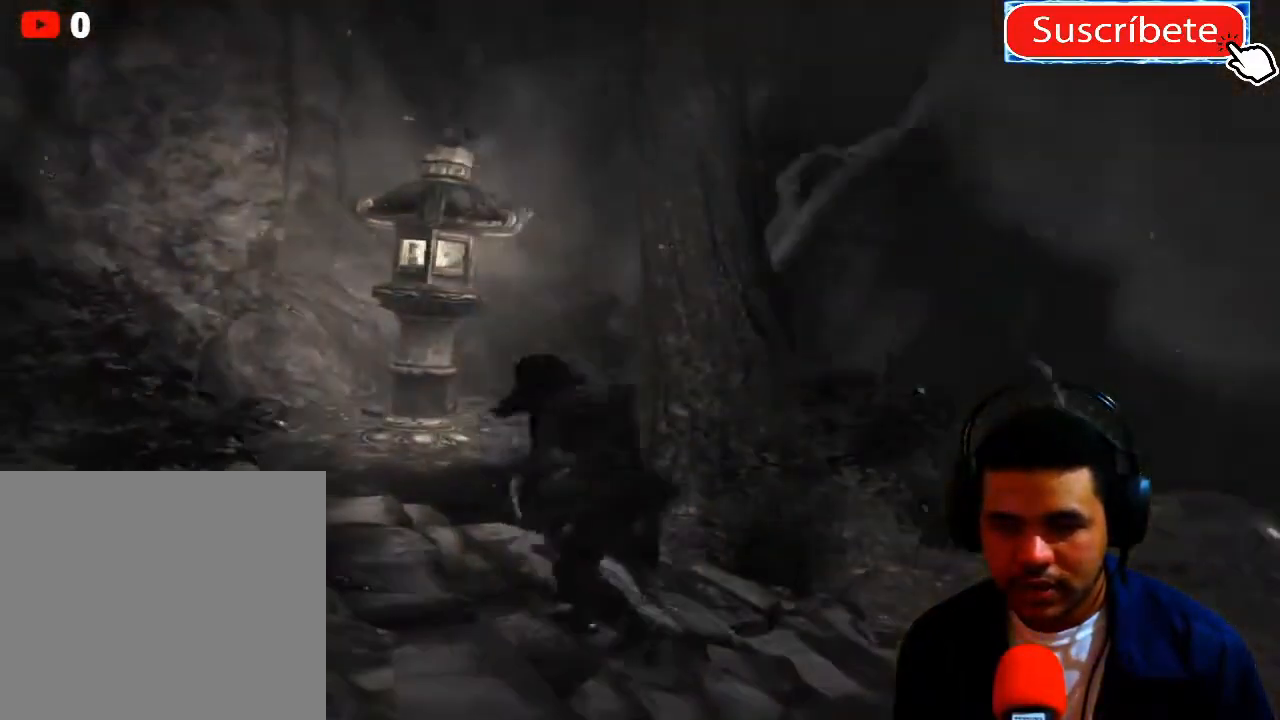
Gameplay with a controller (Xbox layout); each line is a JSON object with the inputs held at the frame after it. "events" lists button and stick changes between this image and that frame as [ms after this image, input, new state], when the widget could be followed in between. Not read: R3.
{"buttons": [], "left_stick": "center", "right_stick": "center", "events": [[250, "left_stick", "center"], [367, "right_stick", "center"]]}
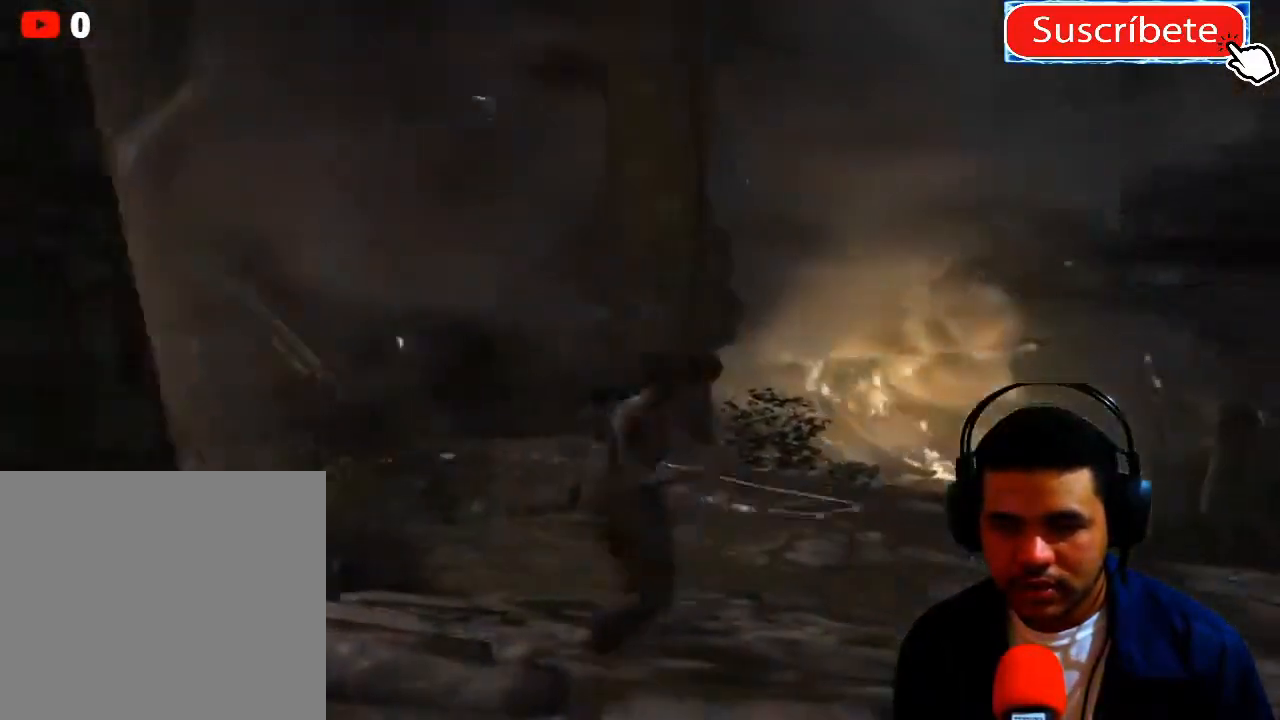
{"buttons": [], "left_stick": "right", "right_stick": "right", "events": [[50, "right_stick", "right"], [317, "left_stick", "right"]]}
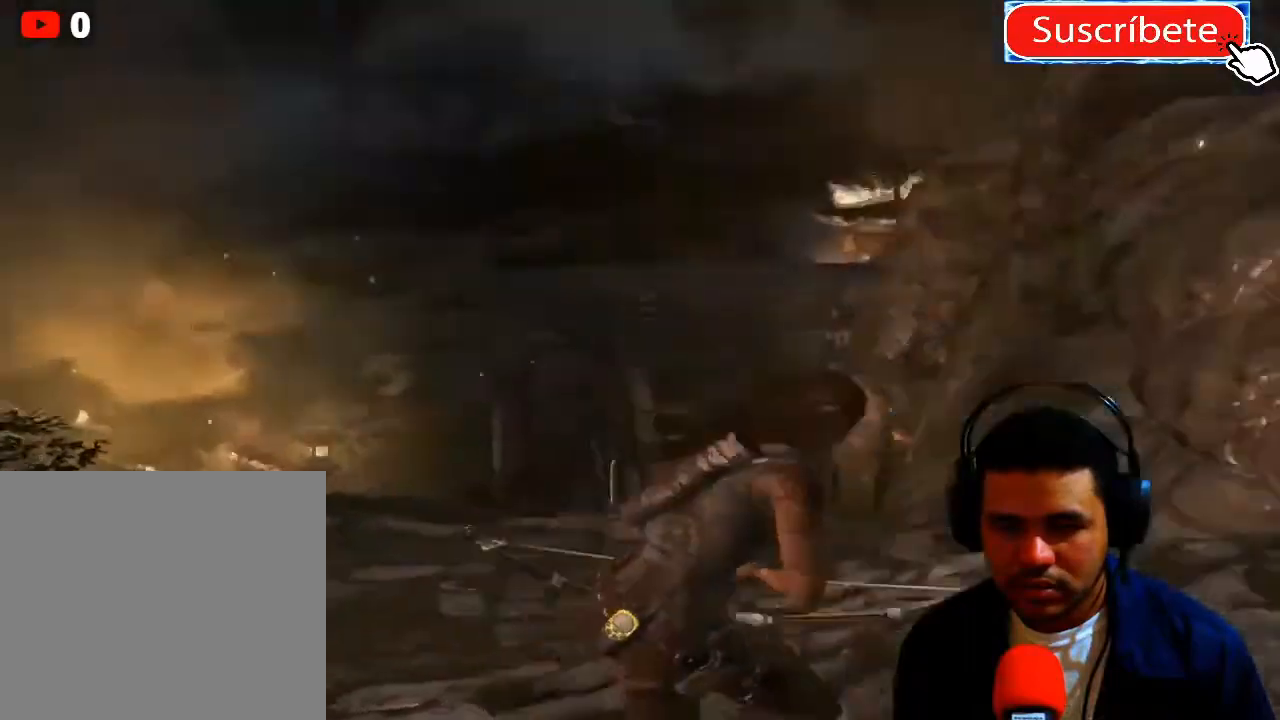
{"buttons": [], "left_stick": "up", "right_stick": "center", "events": [[167, "left_stick", "up-right"], [451, "left_stick", "up"], [501, "right_stick", "center"]]}
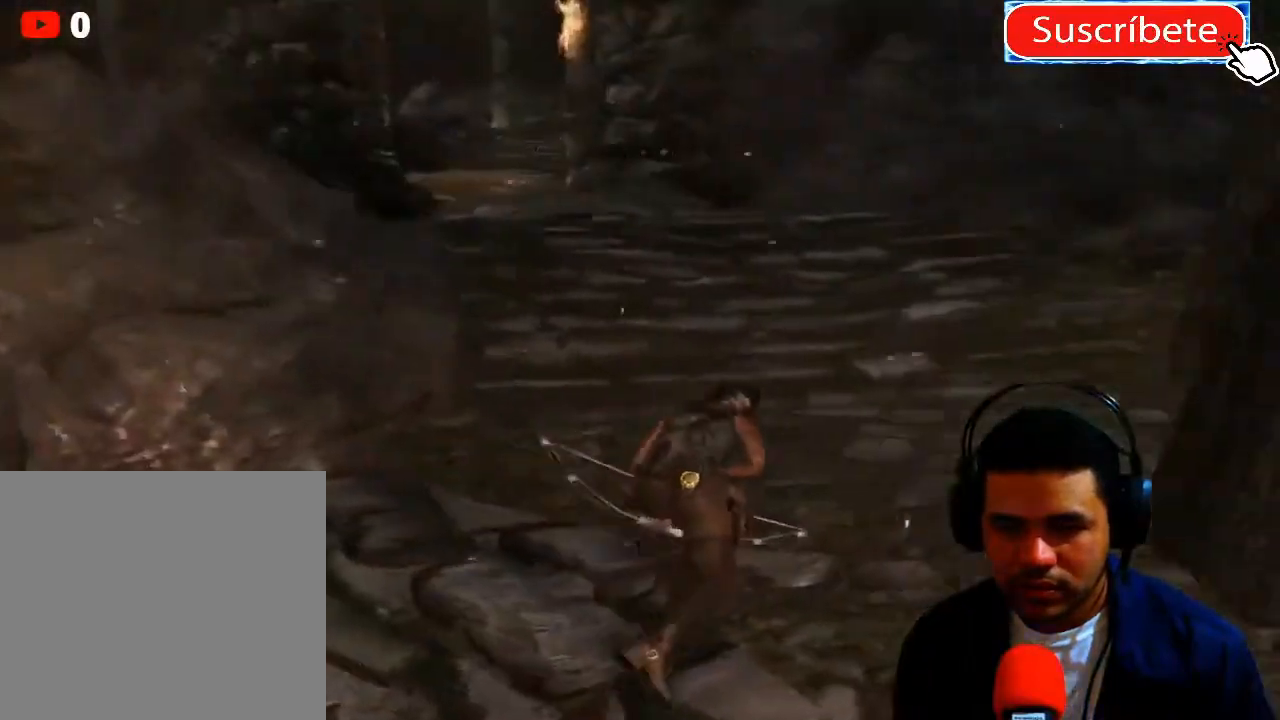
{"buttons": [], "left_stick": "up", "right_stick": "center", "events": []}
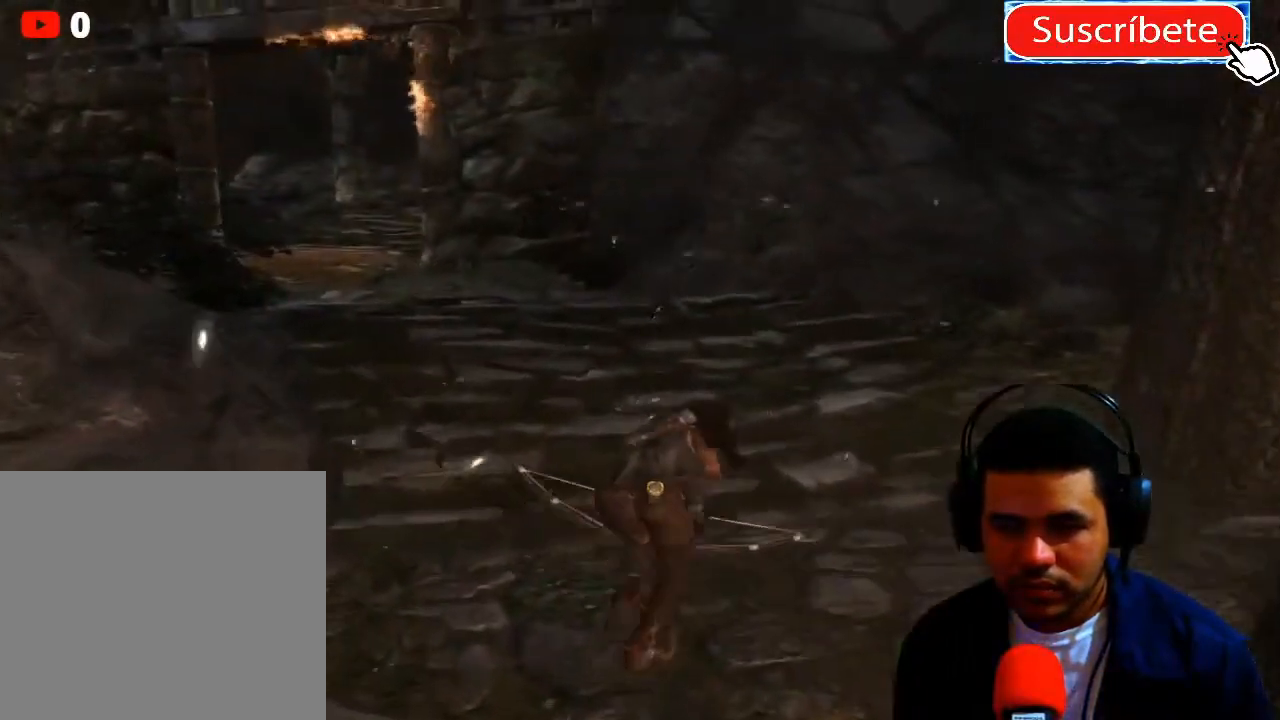
{"buttons": [], "left_stick": "up-left", "right_stick": "right", "events": [[17, "right_stick", "right"], [50, "left_stick", "up-left"]]}
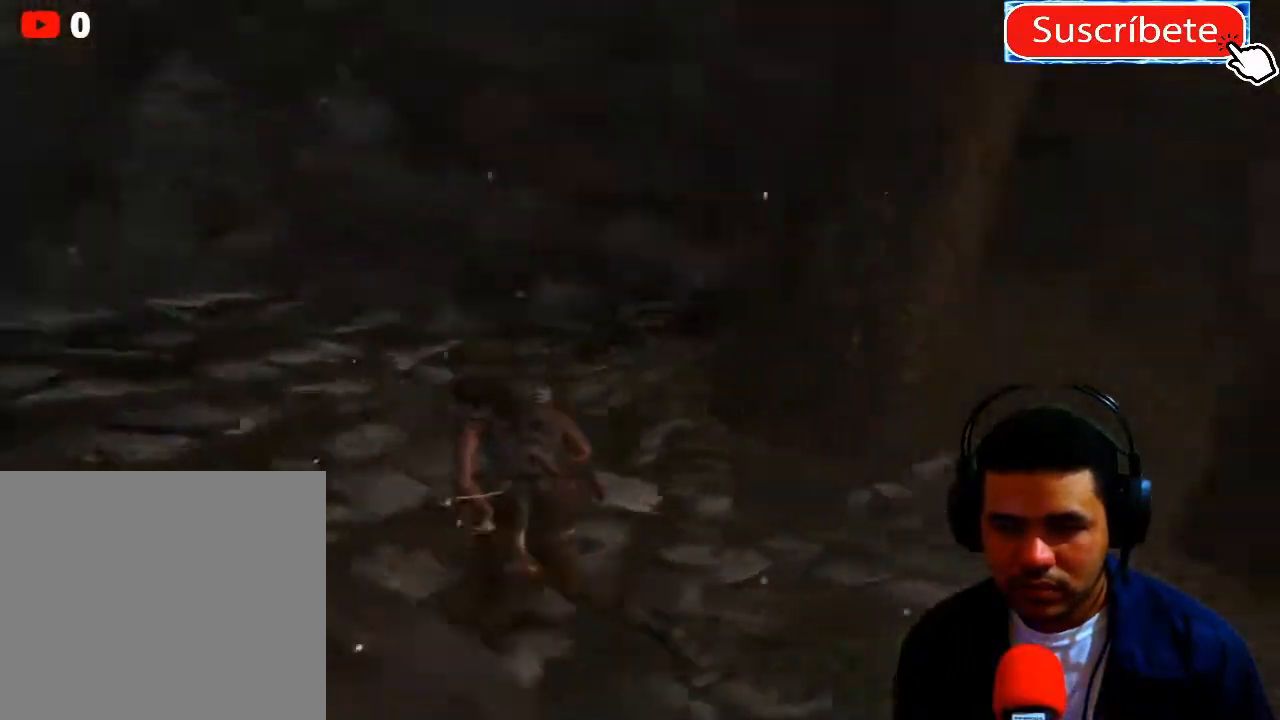
{"buttons": [], "left_stick": "up-left", "right_stick": "left", "events": [[100, "right_stick", "center"], [350, "right_stick", "left"]]}
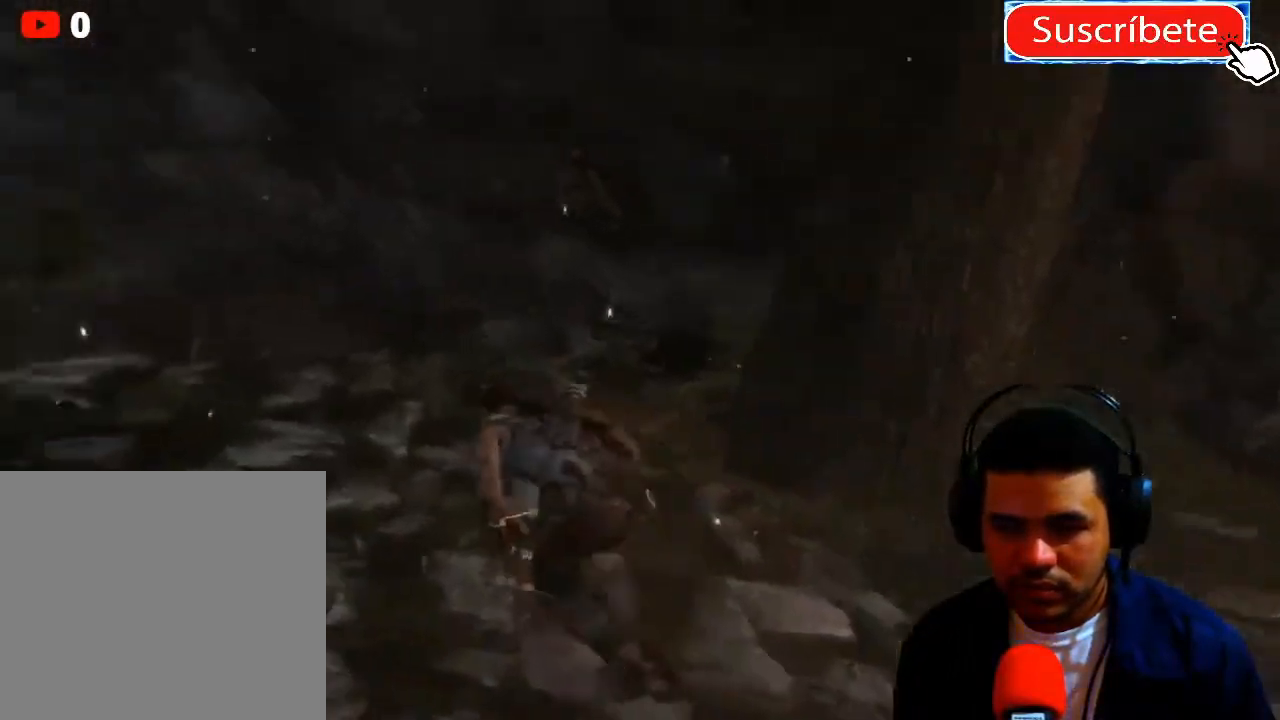
{"buttons": [], "left_stick": "up-left", "right_stick": "left", "events": []}
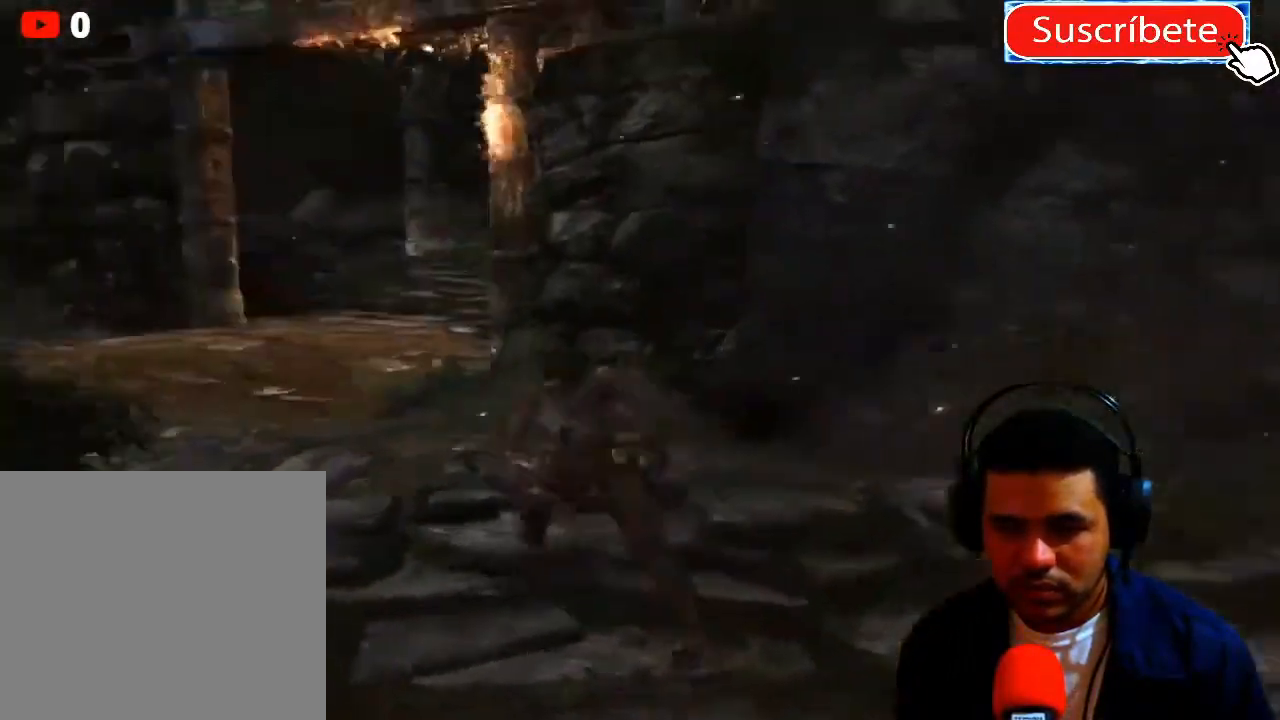
{"buttons": [], "left_stick": "up", "right_stick": "left", "events": [[67, "left_stick", "up"], [133, "right_stick", "center"], [334, "right_stick", "left"]]}
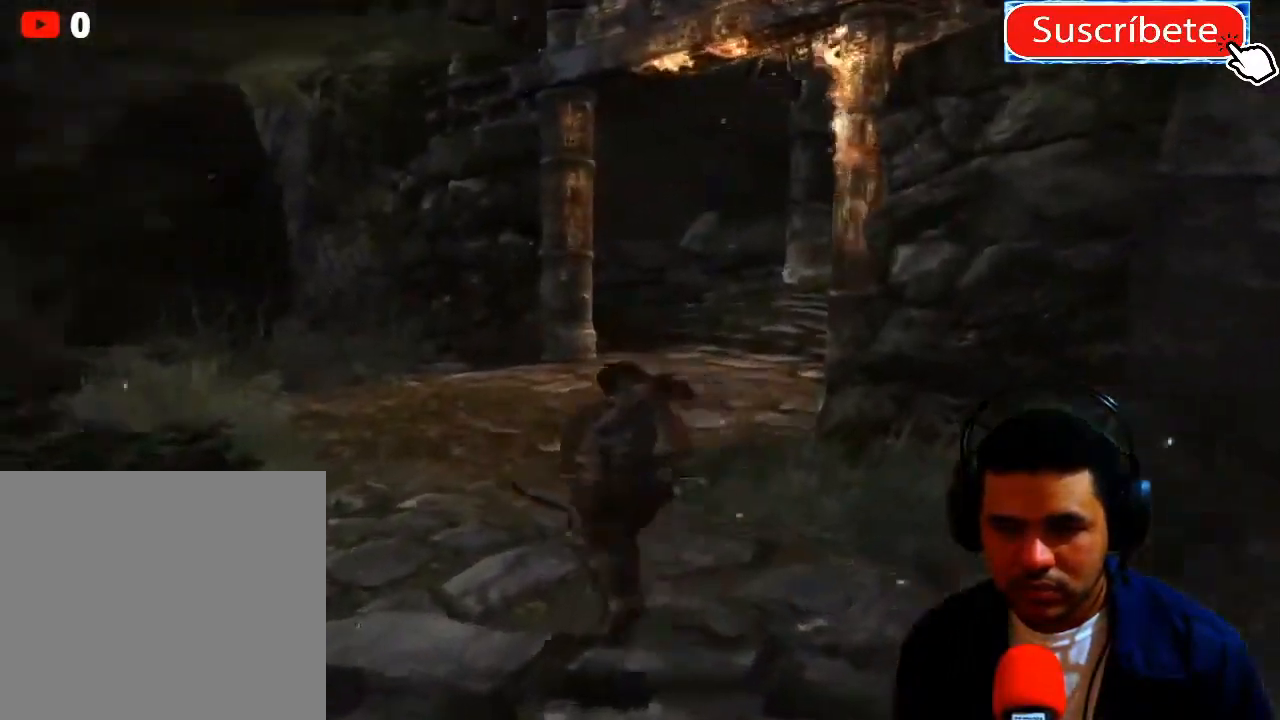
{"buttons": [], "left_stick": "up", "right_stick": "center", "events": [[251, "right_stick", "center"]]}
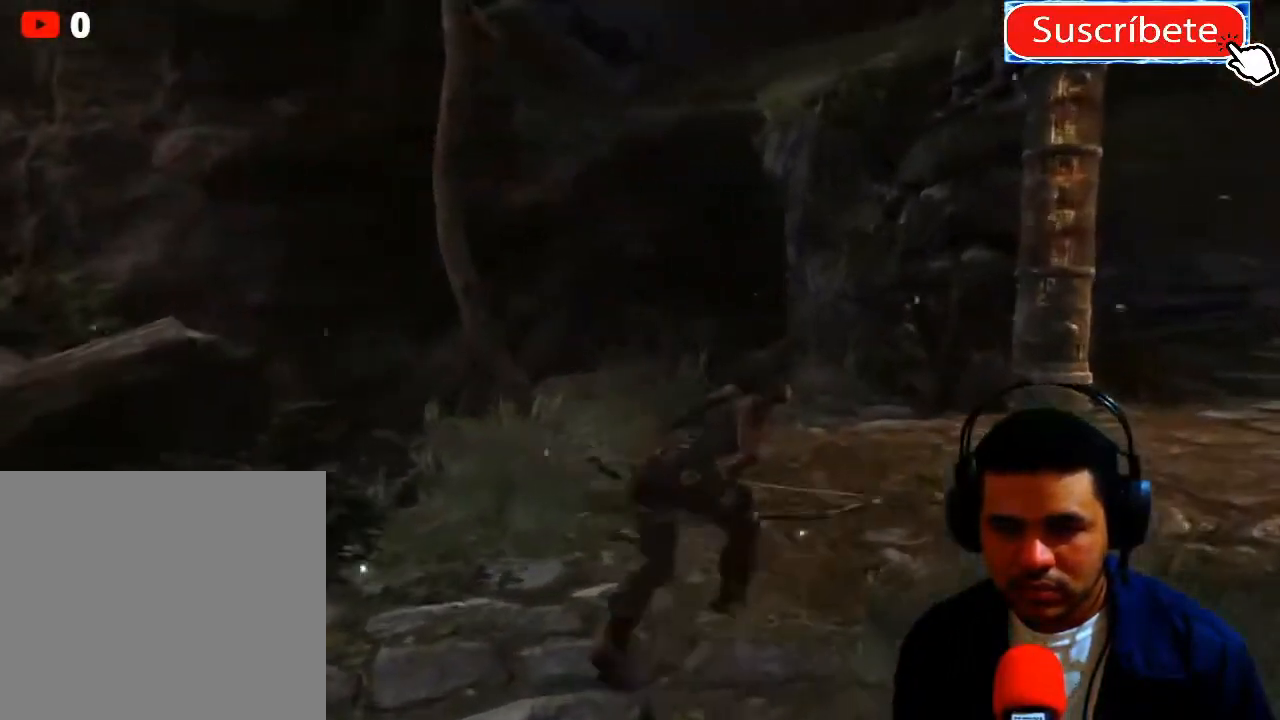
{"buttons": [], "left_stick": "up", "right_stick": "right", "events": [[183, "right_stick", "right"]]}
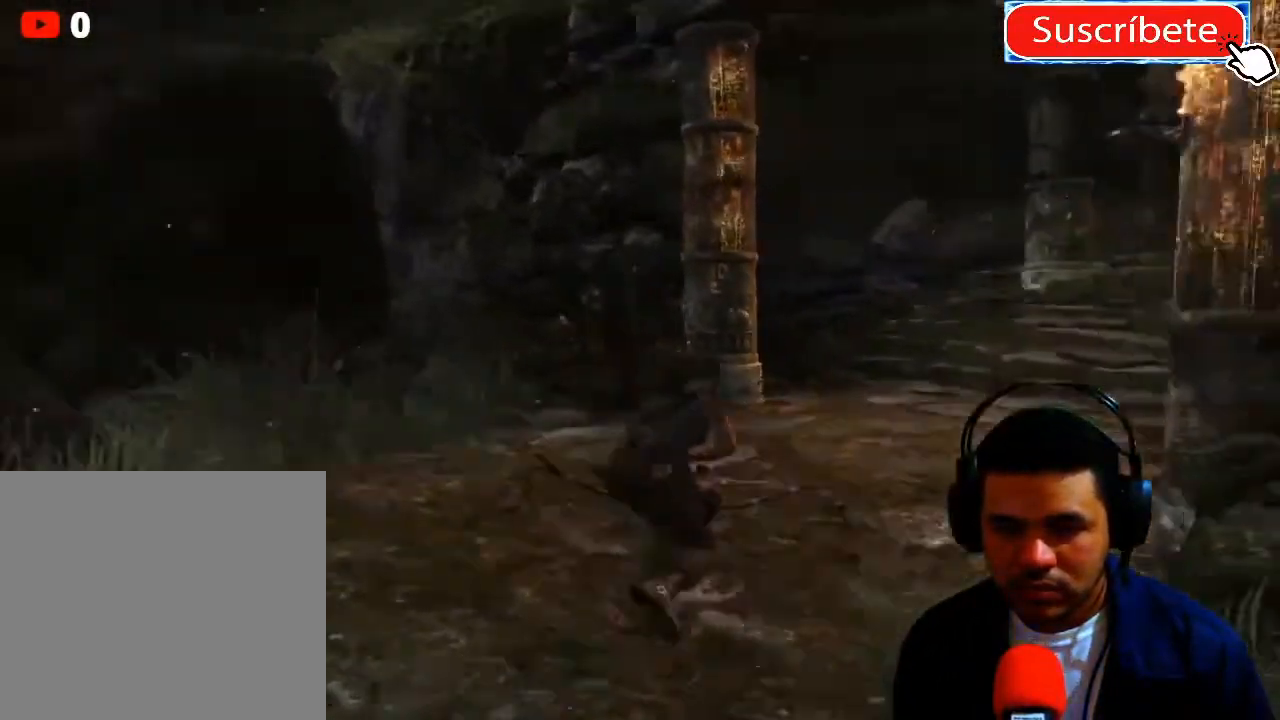
{"buttons": [], "left_stick": "up", "right_stick": "right", "events": [[100, "L1", "down"], [201, "right_stick", "center"], [217, "L1", "up"], [317, "right_stick", "right"]]}
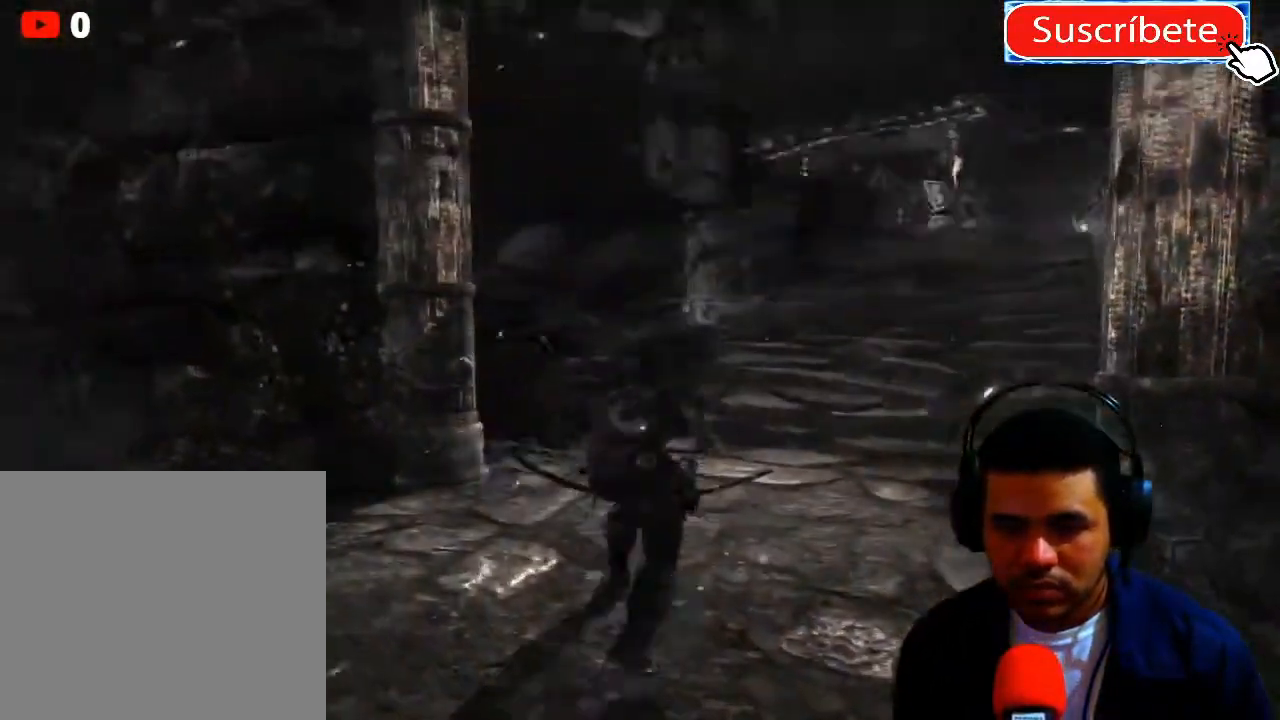
{"buttons": ["L1"], "left_stick": "up", "right_stick": "center", "events": [[33, "left_stick", "center"], [100, "right_stick", "center"], [334, "left_stick", "up"], [467, "L1", "down"]]}
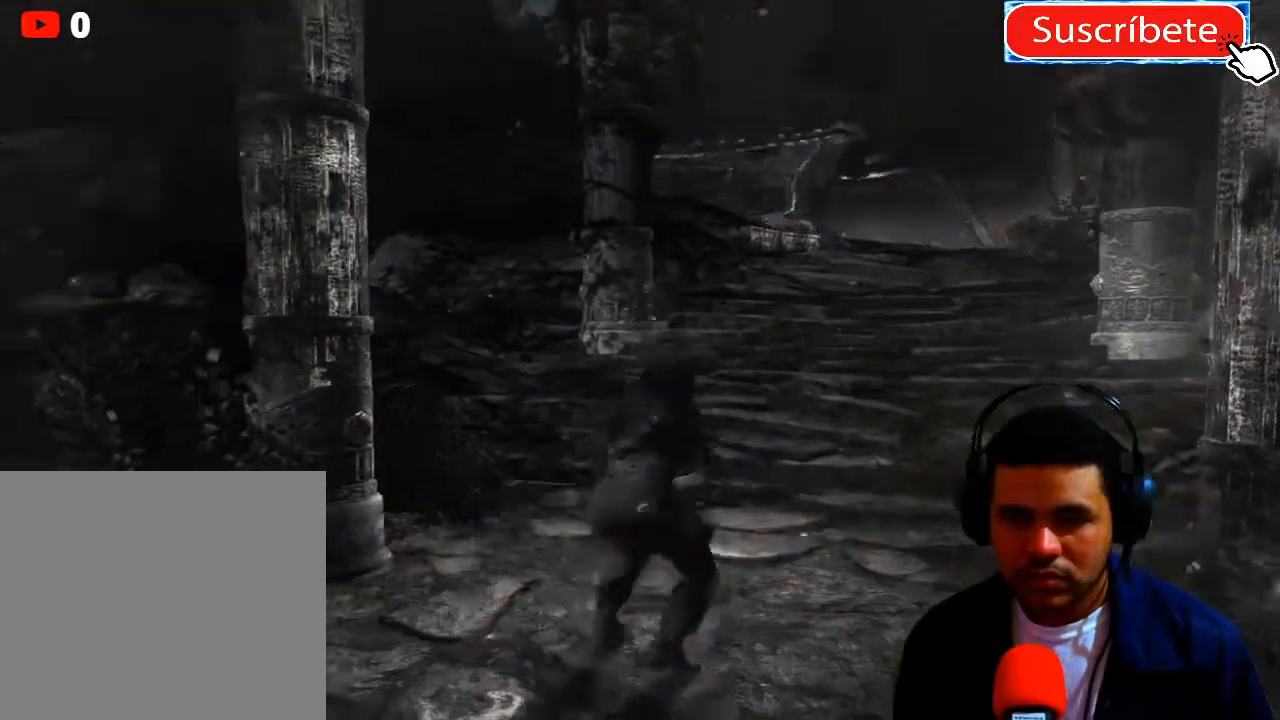
{"buttons": [], "left_stick": "up", "right_stick": "right", "events": [[117, "L1", "up"], [317, "right_stick", "right"]]}
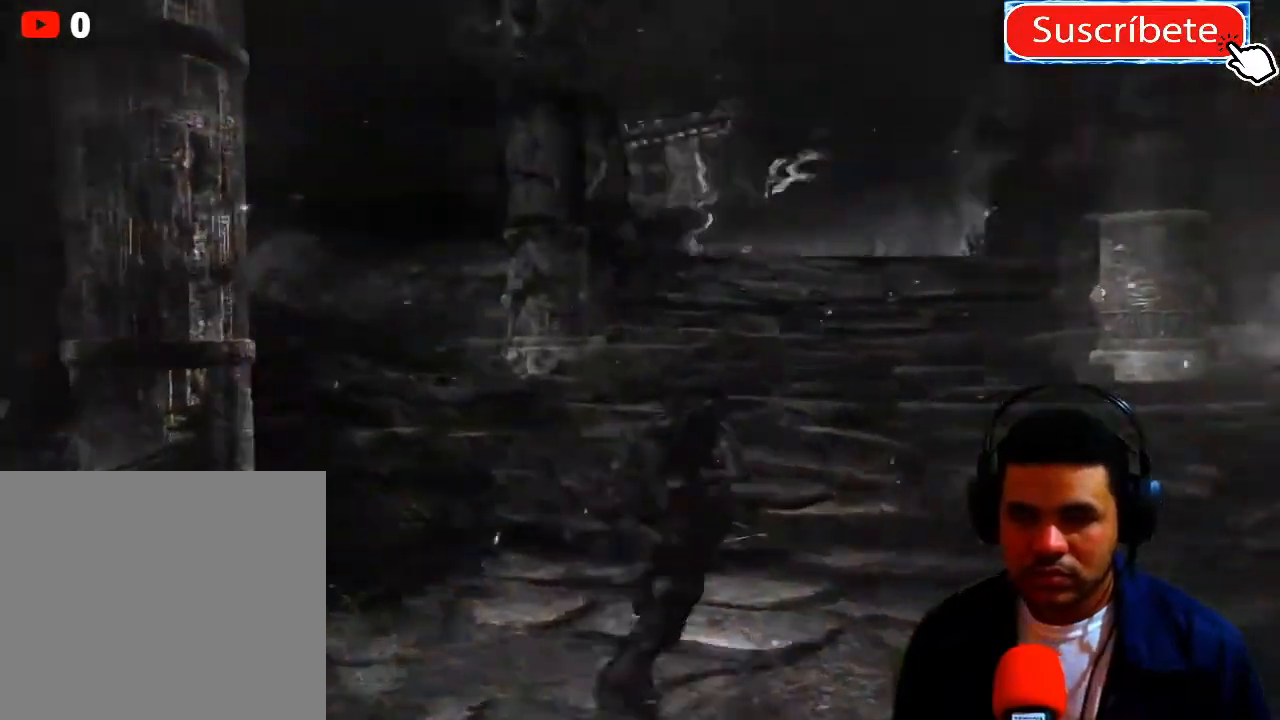
{"buttons": [], "left_stick": "up", "right_stick": "center", "events": [[200, "right_stick", "center"]]}
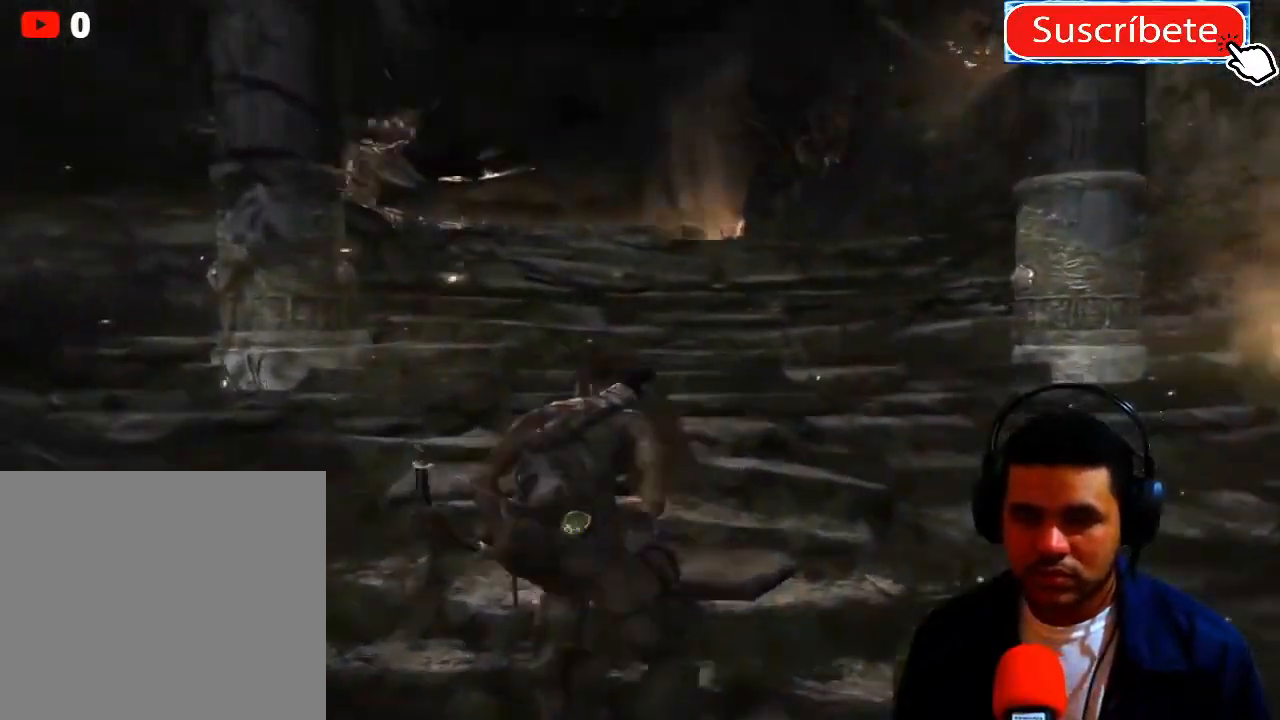
{"buttons": [], "left_stick": "up-left", "right_stick": "right", "events": [[484, "right_stick", "right"], [501, "left_stick", "up-left"]]}
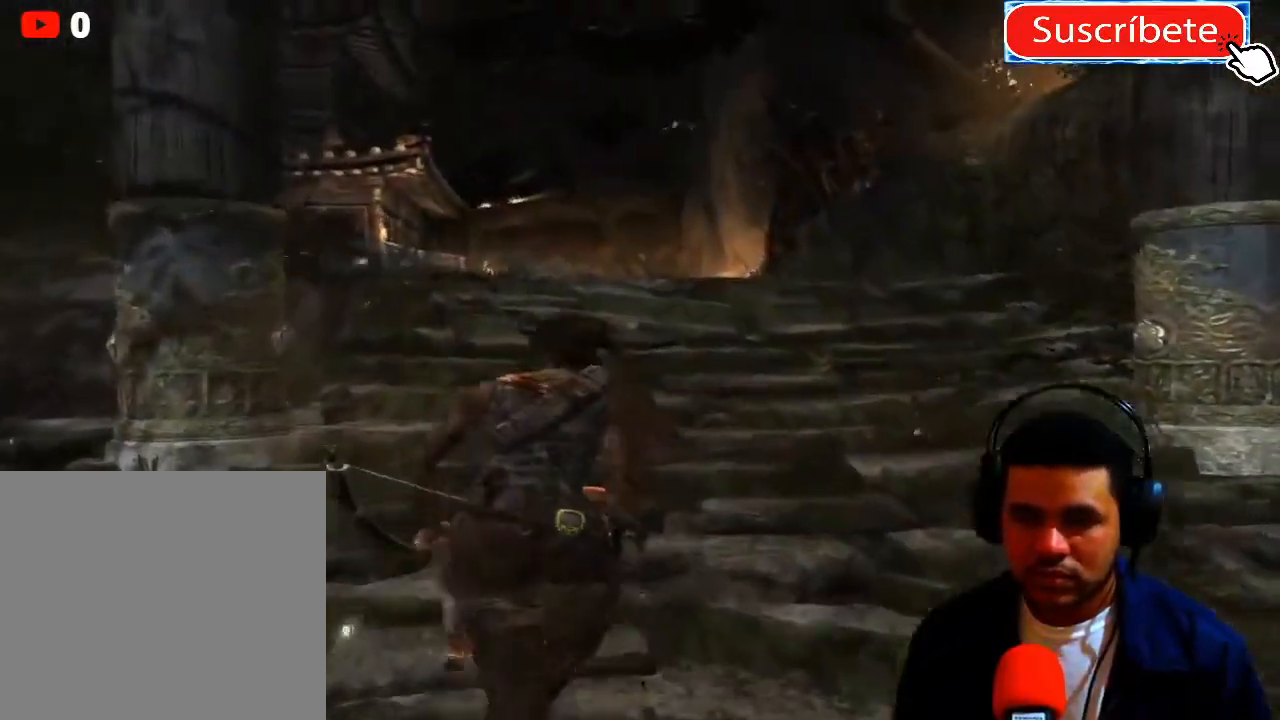
{"buttons": [], "left_stick": "up-left", "right_stick": "right", "events": []}
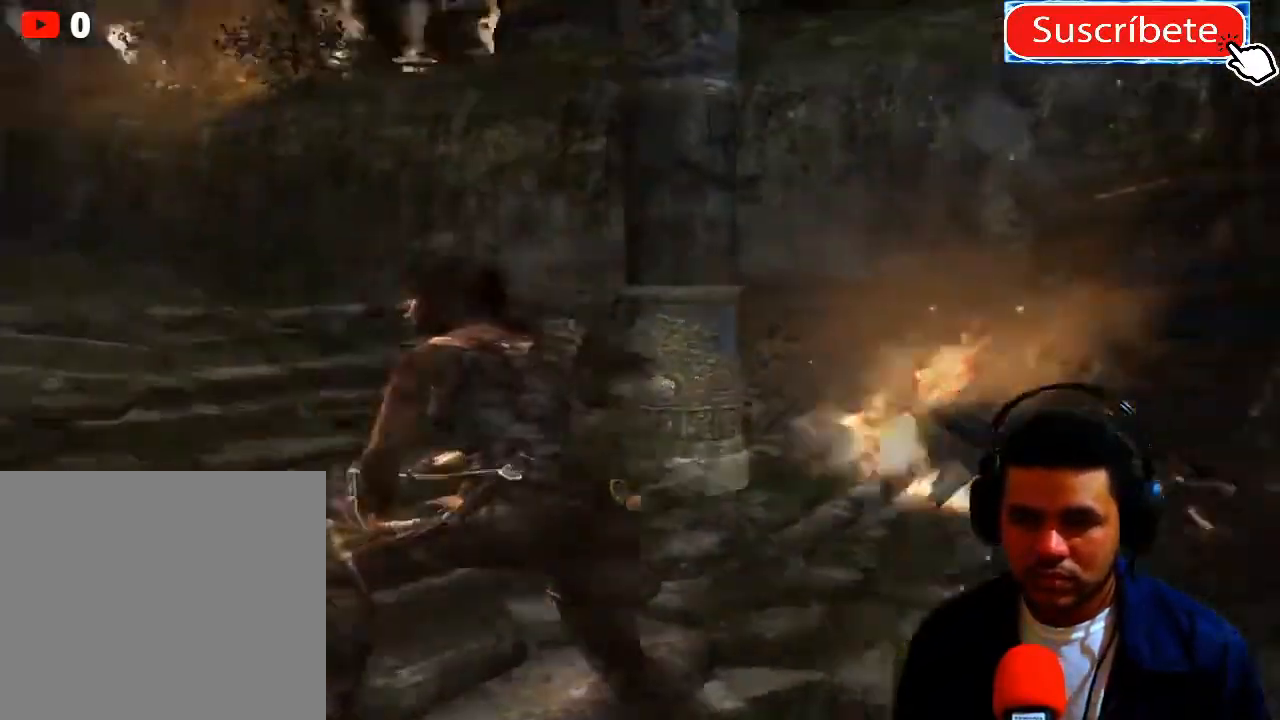
{"buttons": [], "left_stick": "up-left", "right_stick": "left", "events": [[17, "right_stick", "center"], [401, "right_stick", "left"]]}
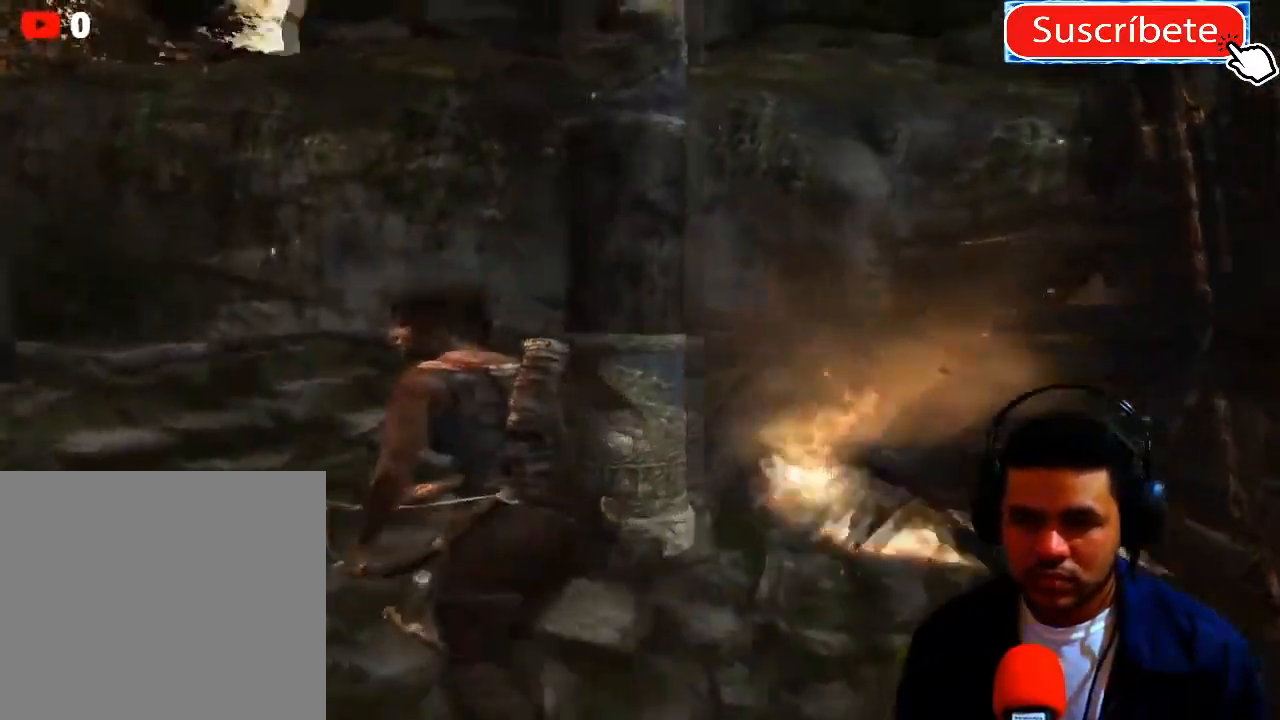
{"buttons": [], "left_stick": "up-left", "right_stick": "left", "events": []}
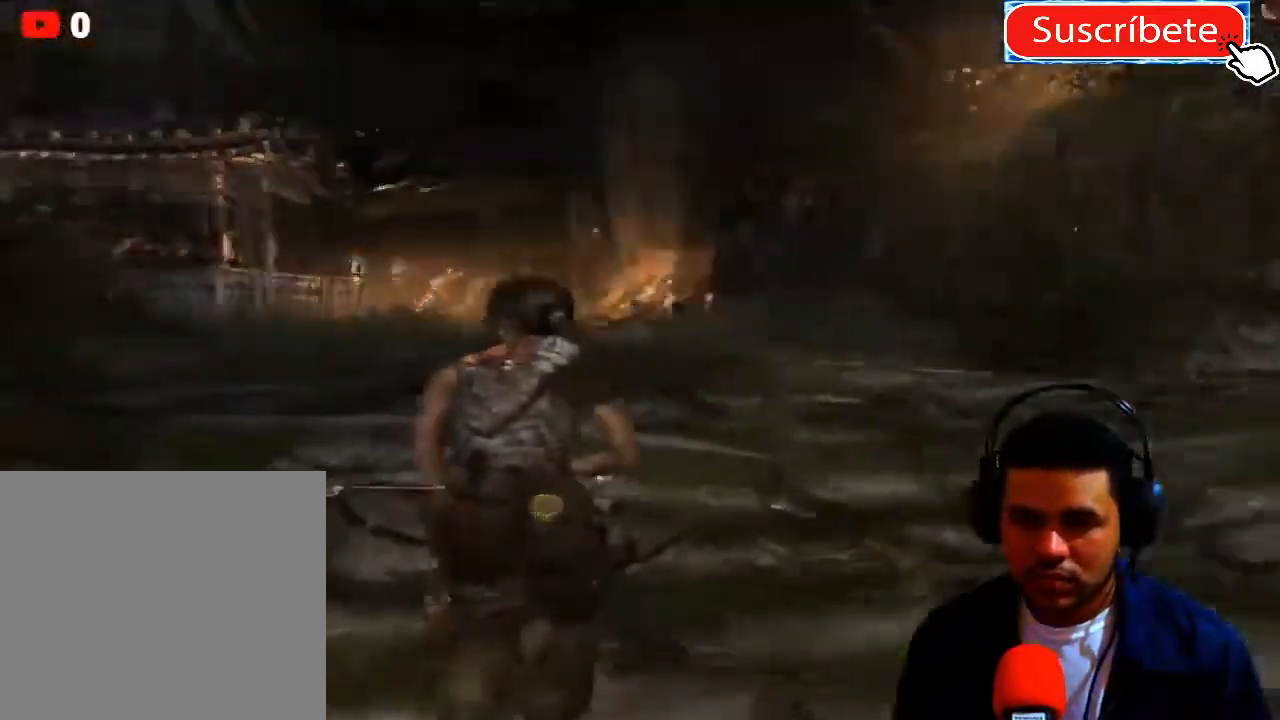
{"buttons": [], "left_stick": "up", "right_stick": "left", "events": [[301, "left_stick", "up"]]}
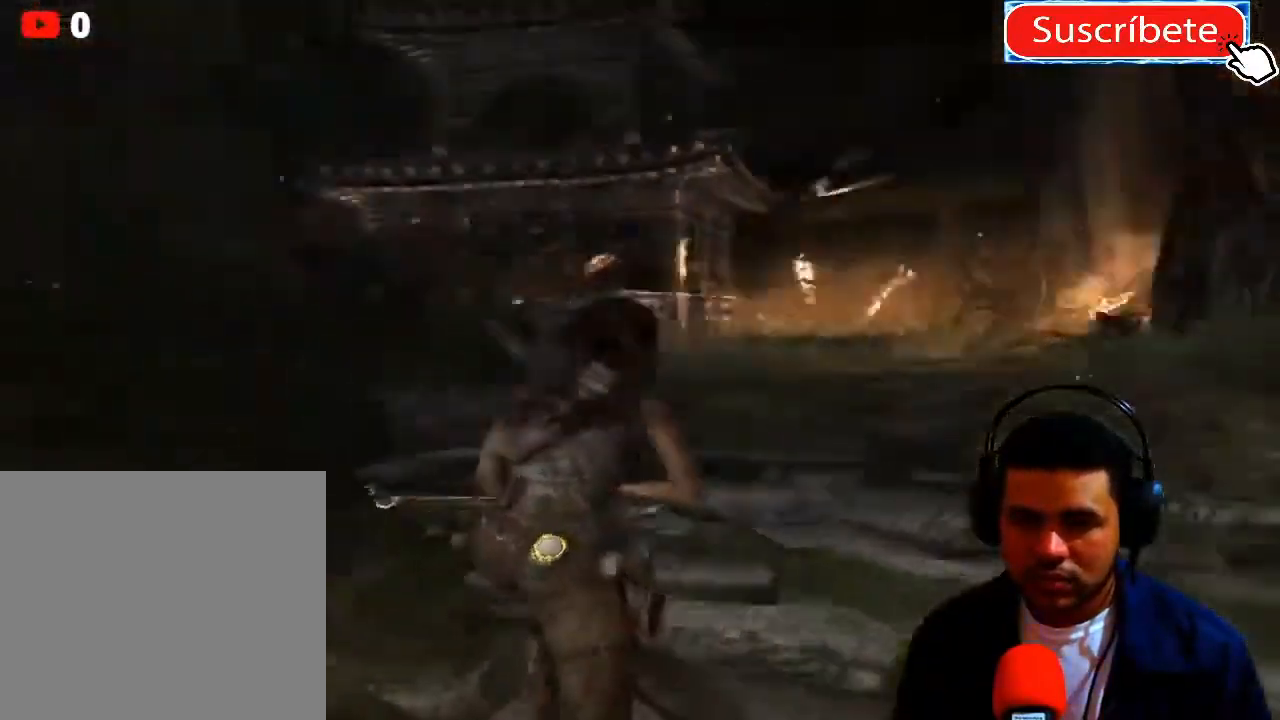
{"buttons": [], "left_stick": "up", "right_stick": "center", "events": [[133, "right_stick", "center"]]}
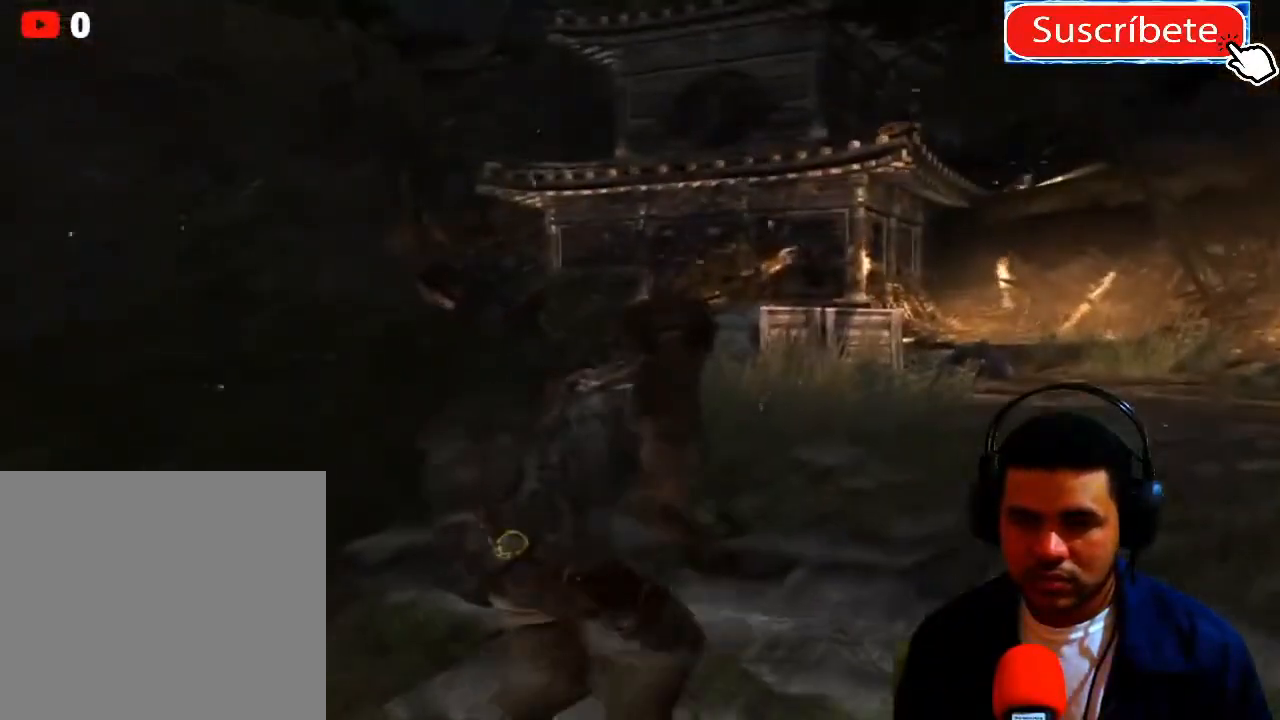
{"buttons": [], "left_stick": "up", "right_stick": "center", "events": []}
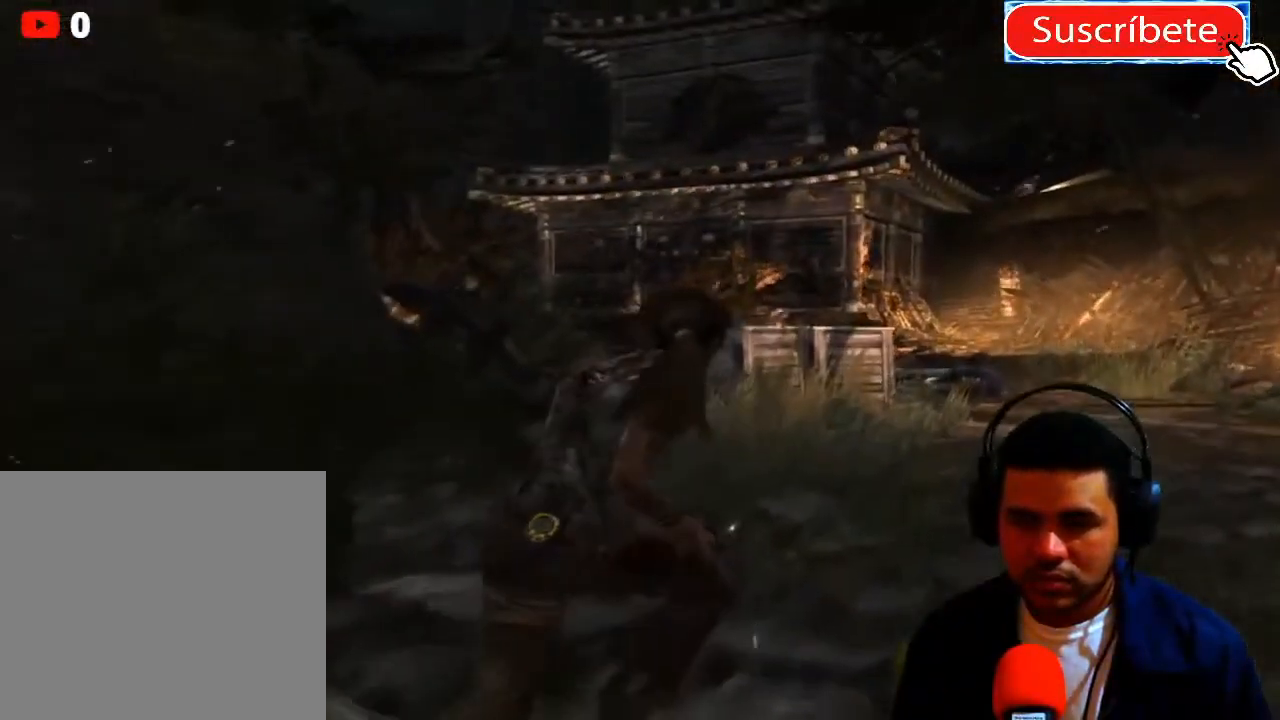
{"buttons": [], "left_stick": "up", "right_stick": "center", "events": []}
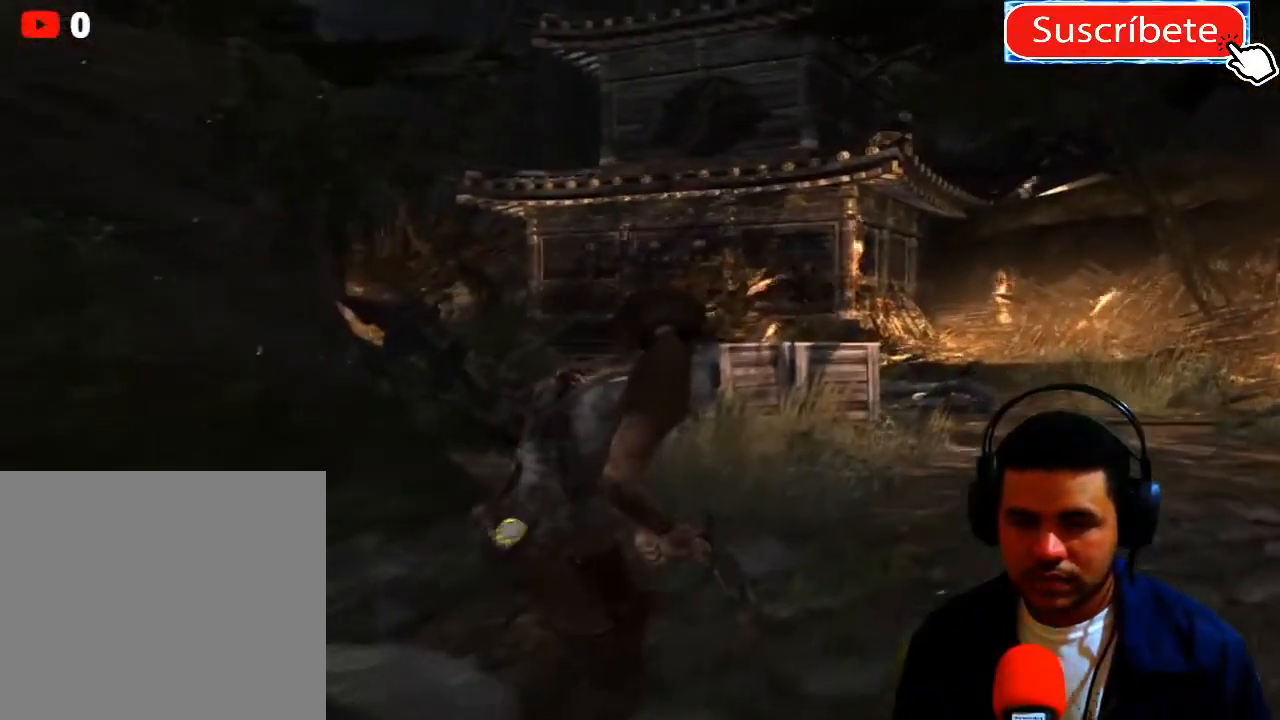
{"buttons": [], "left_stick": "up", "right_stick": "center", "events": []}
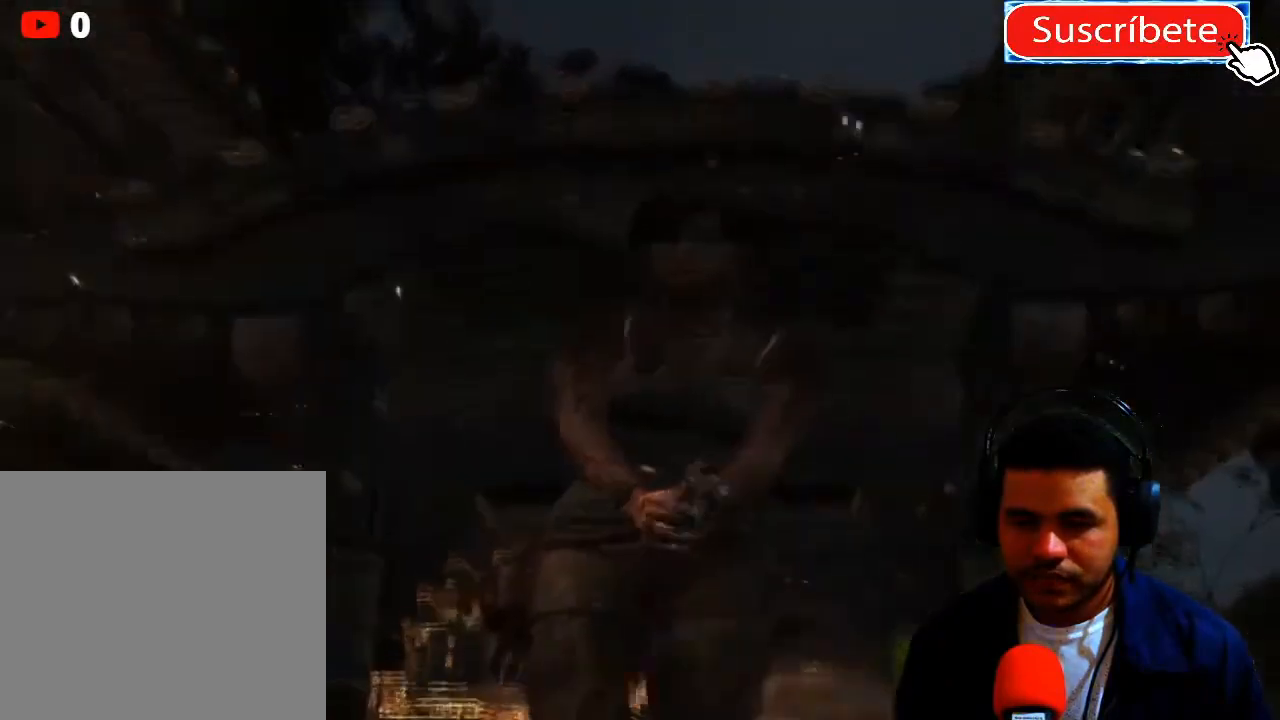
{"buttons": [], "left_stick": "center", "right_stick": "center", "events": [[283, "left_stick", "center"]]}